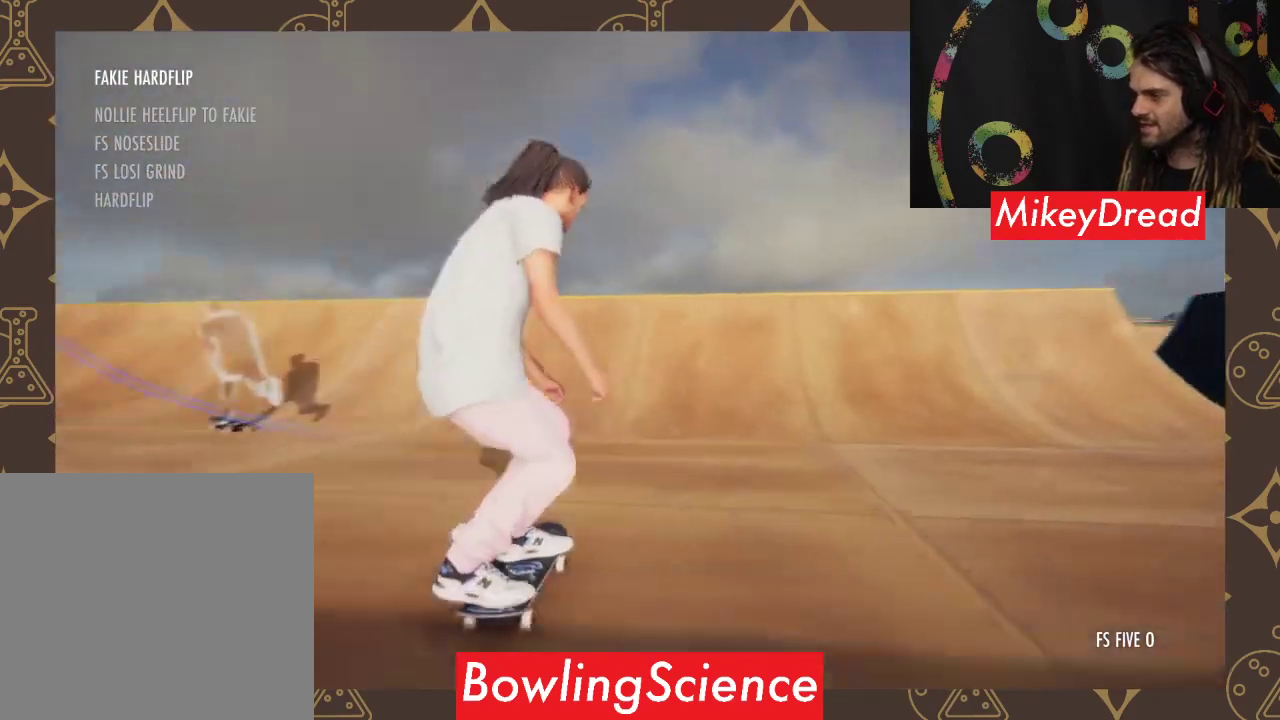
Gameplay with a controller (Xbox layout); each line is a JSON object with the inputs held at the frame after it. "events" lists button and stick changes between this image and that frame as [ms after this image, input, new state], when the widget could be followed in between.
{"buttons": [], "left_stick": "center", "right_stick": "center", "events": [[367, "left_stick", "left"], [433, "left_stick", "center"]]}
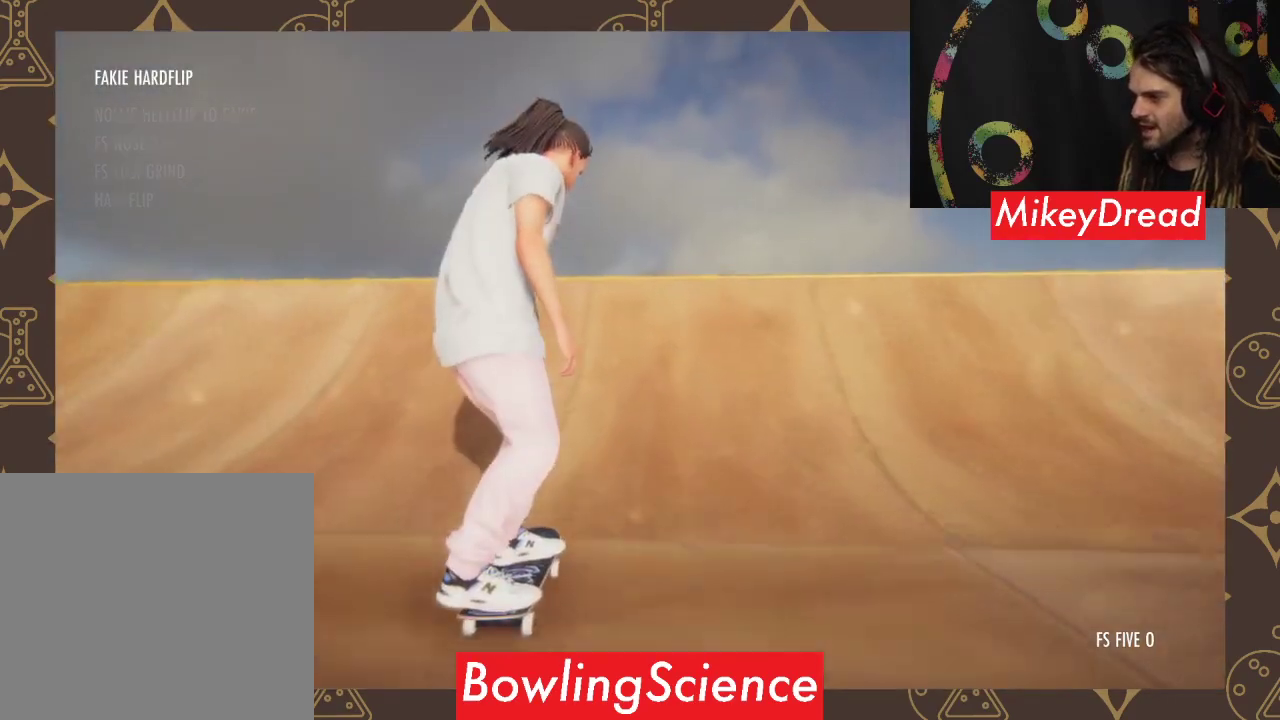
{"buttons": [], "left_stick": "center", "right_stick": "center", "events": []}
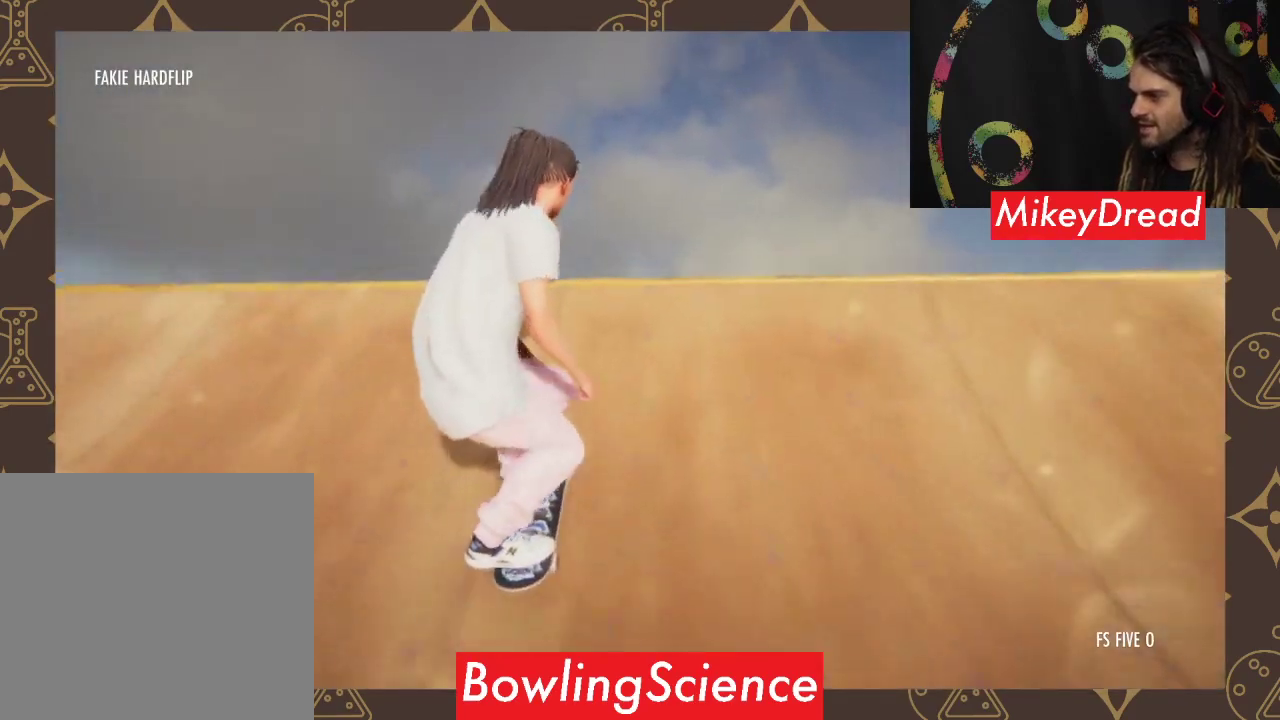
{"buttons": [], "left_stick": "center", "right_stick": "center", "events": [[333, "left_stick", "left"], [333, "right_stick", "up-right"], [467, "left_stick", "center"], [467, "right_stick", "center"]]}
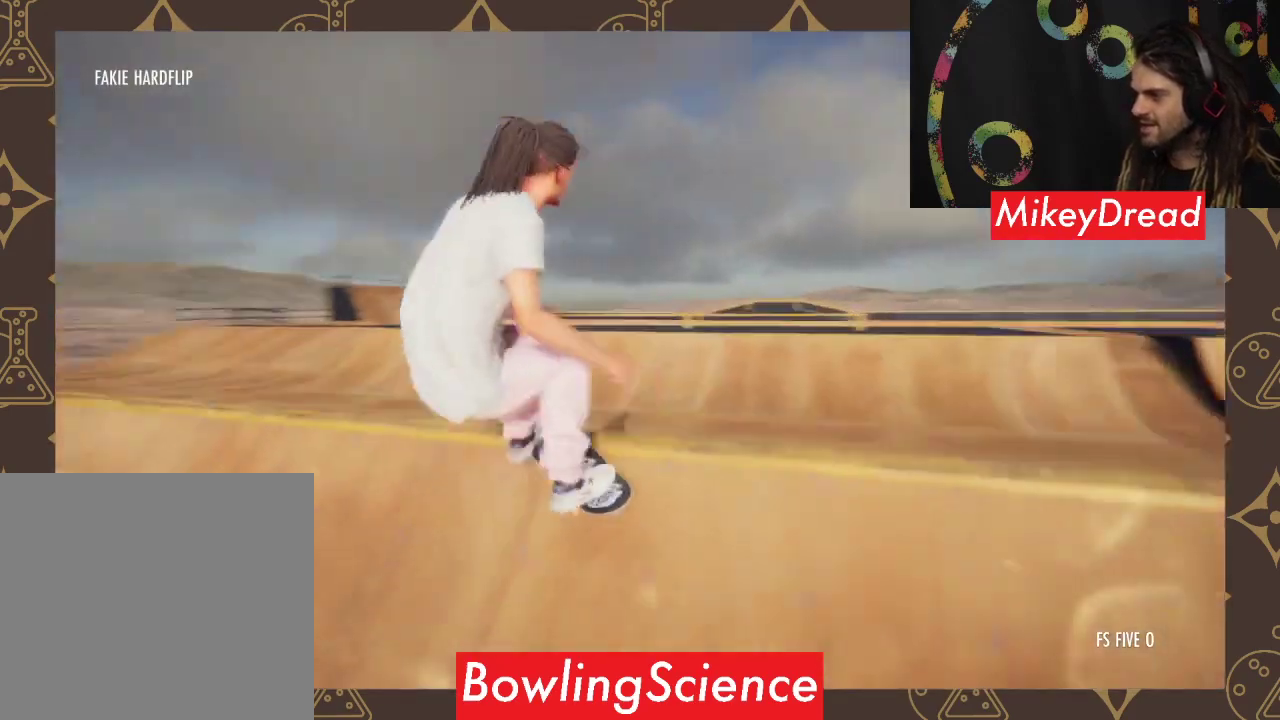
{"buttons": [], "left_stick": "center", "right_stick": "center", "events": []}
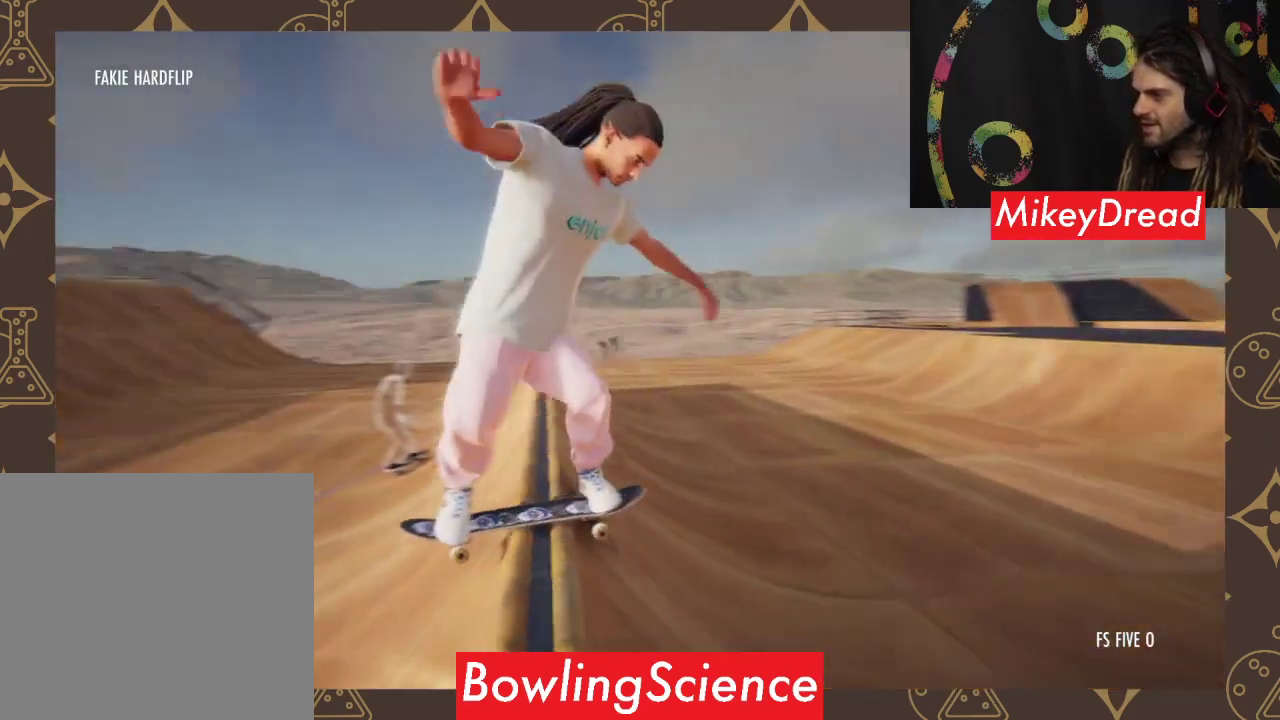
{"buttons": [], "left_stick": "right", "right_stick": "up-right", "events": [[200, "right_stick", "down-left"], [333, "left_stick", "right"], [467, "right_stick", "up-right"]]}
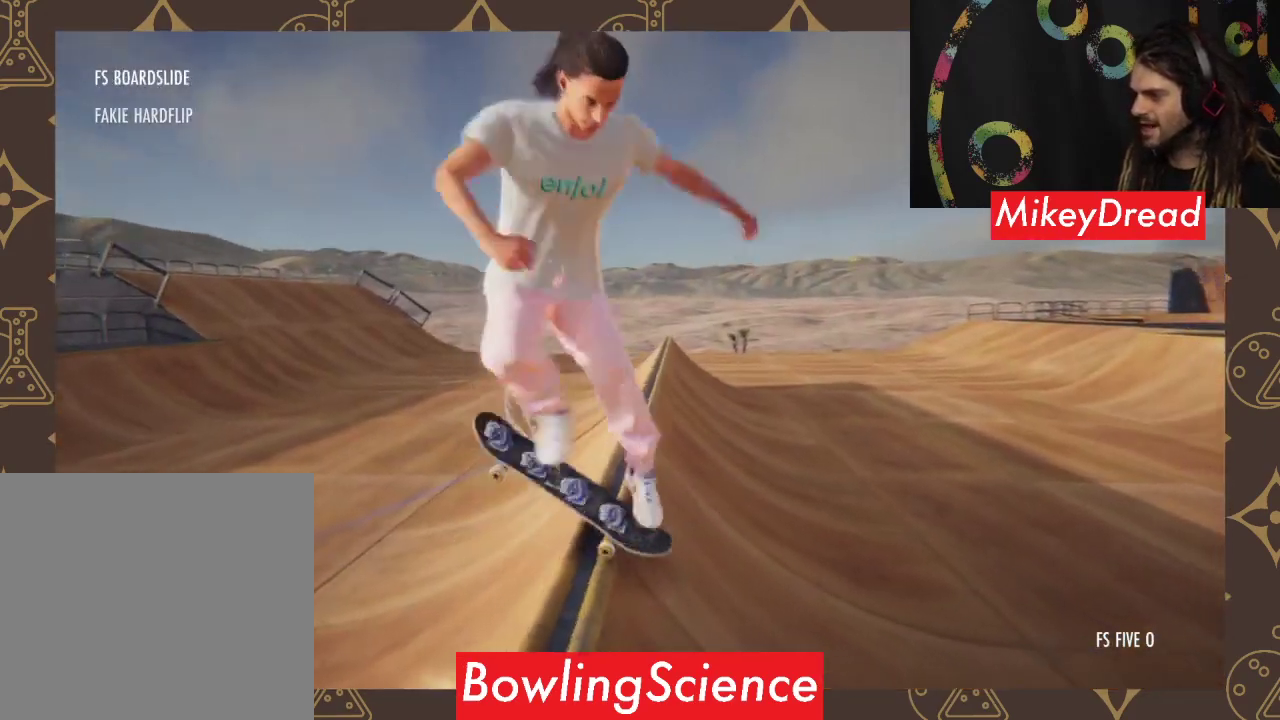
{"buttons": [], "left_stick": "center", "right_stick": "center", "events": [[67, "left_stick", "center"], [67, "right_stick", "center"]]}
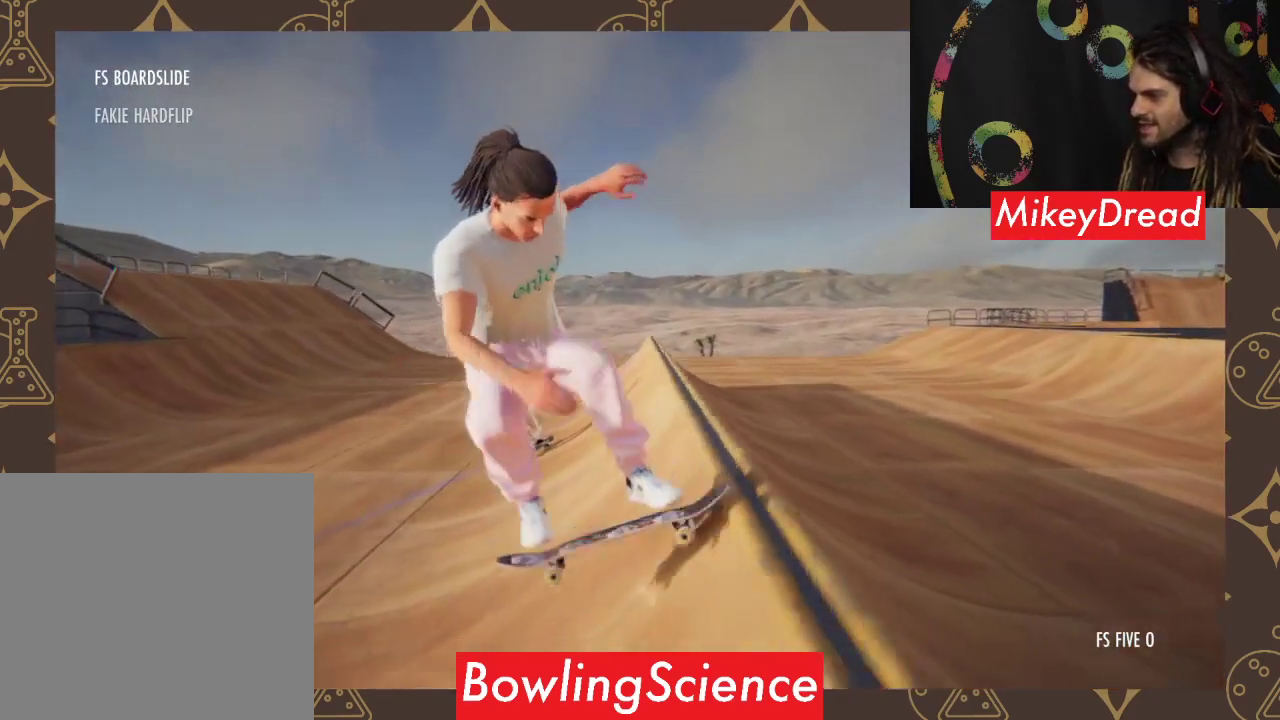
{"buttons": [], "left_stick": "center", "right_stick": "center", "events": []}
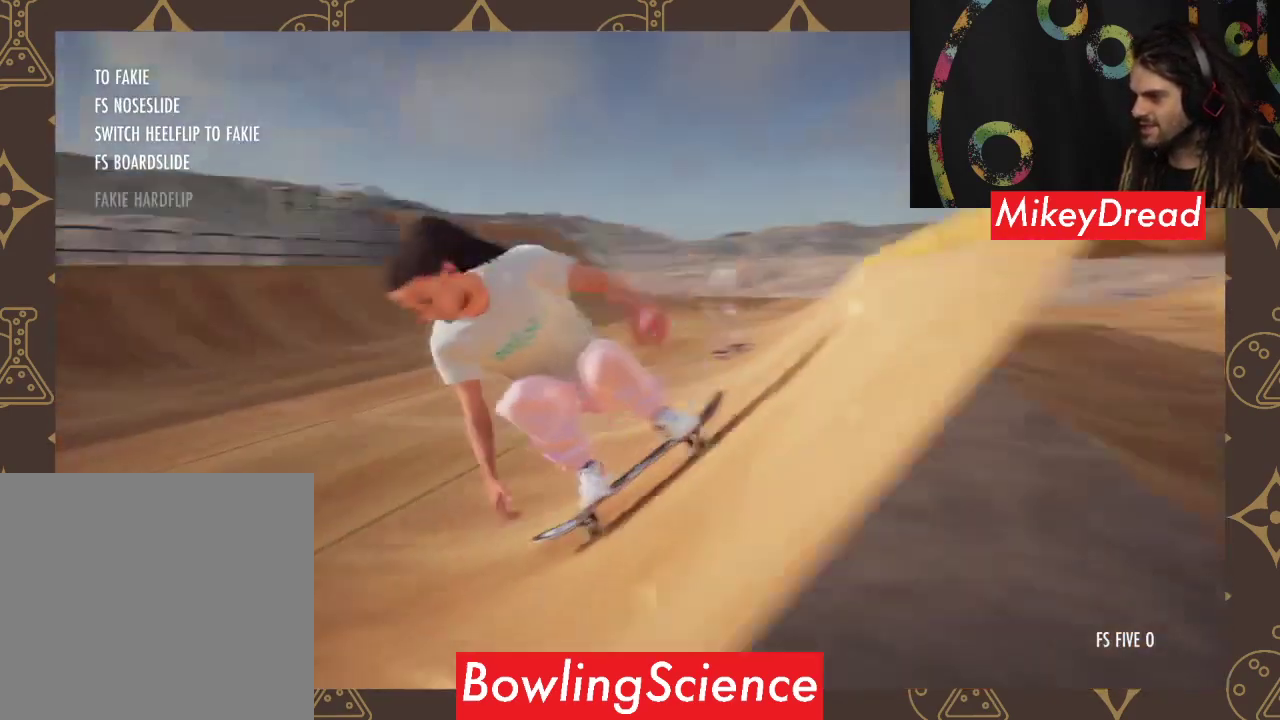
{"buttons": ["A"], "left_stick": "right", "right_stick": "center", "events": [[400, "A", "down"], [400, "left_stick", "right"]]}
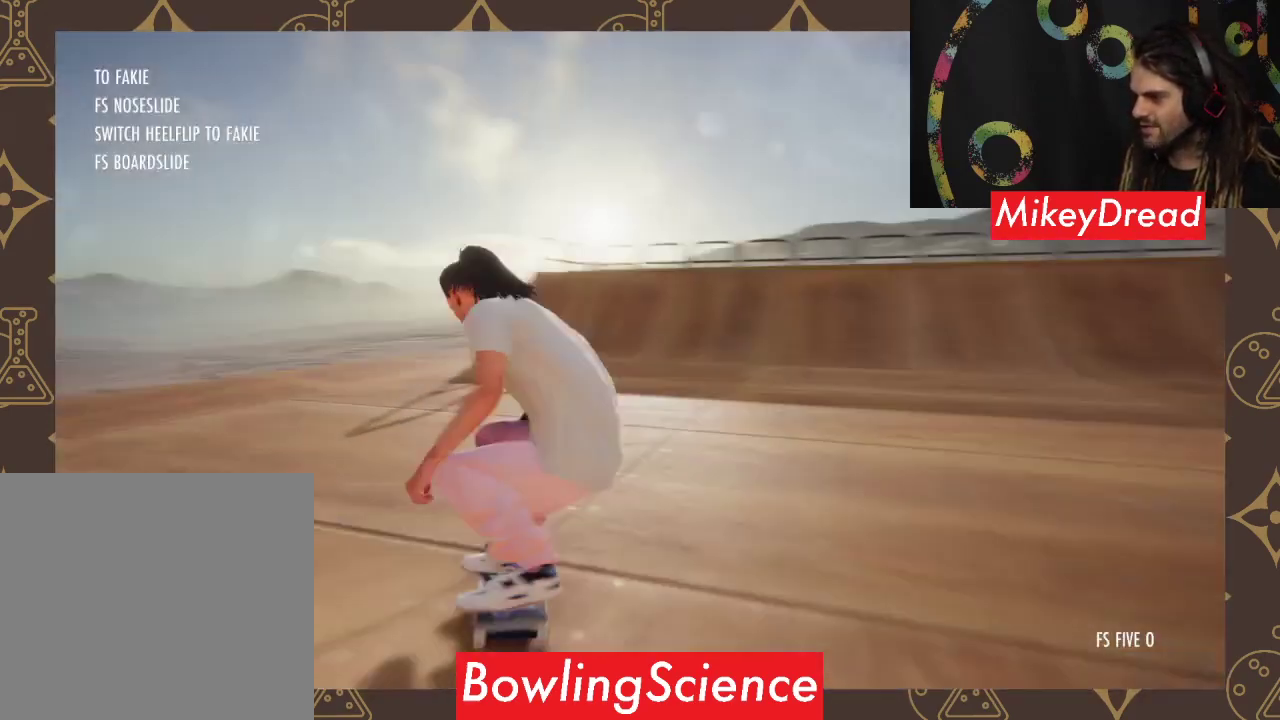
{"buttons": ["A"], "left_stick": "right", "right_stick": "center", "events": [[167, "left_stick", "center"], [233, "left_stick", "right"]]}
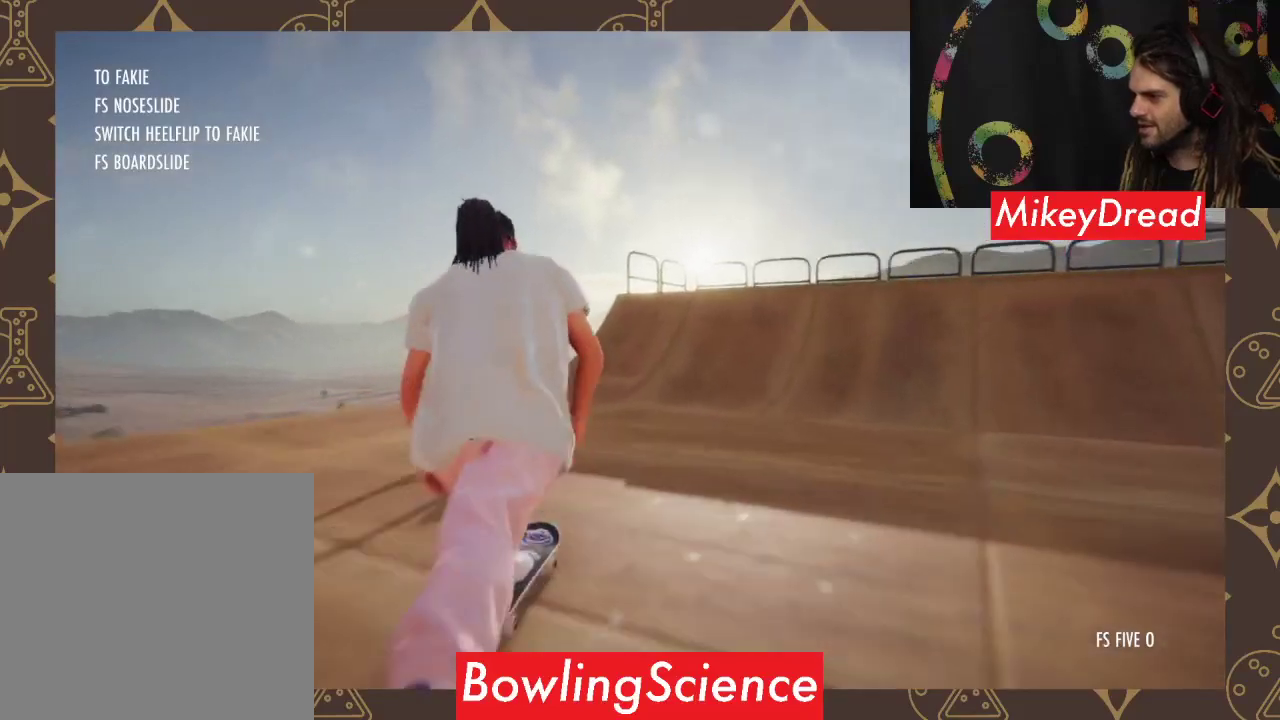
{"buttons": [], "left_stick": "right", "right_stick": "center", "events": [[467, "A", "up"]]}
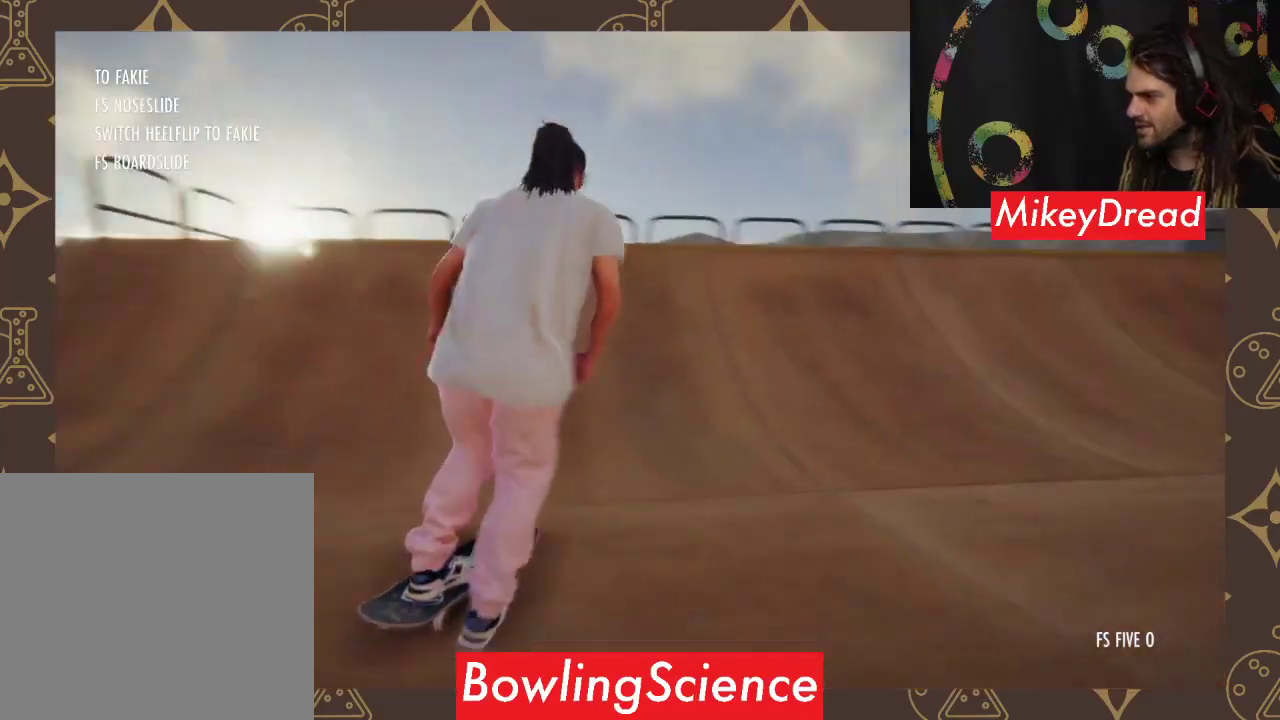
{"buttons": [], "left_stick": "up", "right_stick": "up", "events": [[33, "left_stick", "center"], [233, "left_stick", "up"], [267, "right_stick", "up"]]}
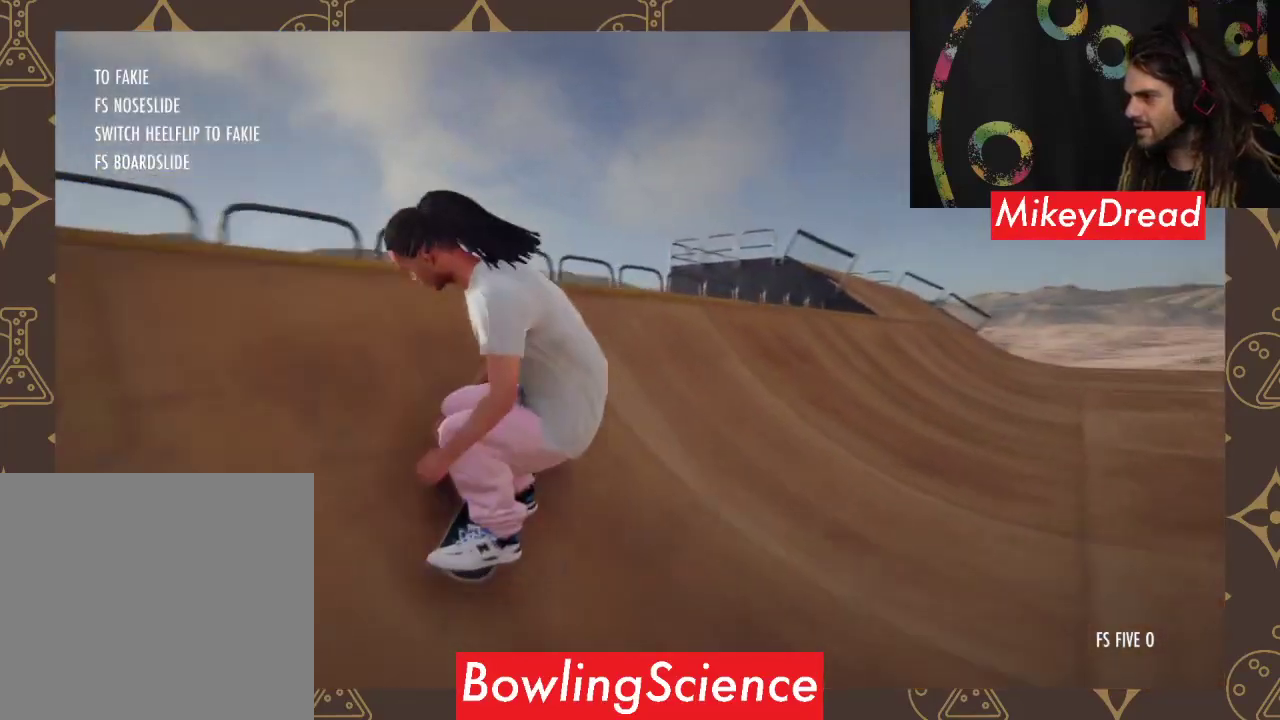
{"buttons": [], "left_stick": "up", "right_stick": "up", "events": []}
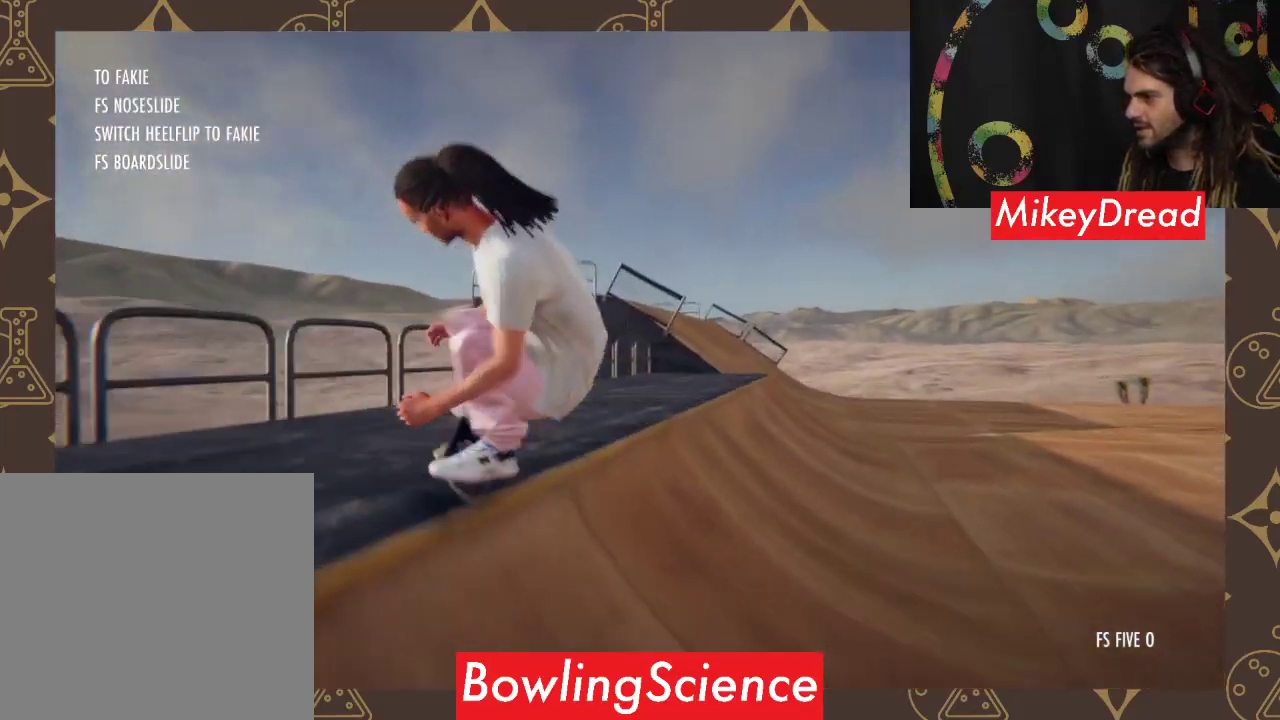
{"buttons": [], "left_stick": "up", "right_stick": "up", "events": []}
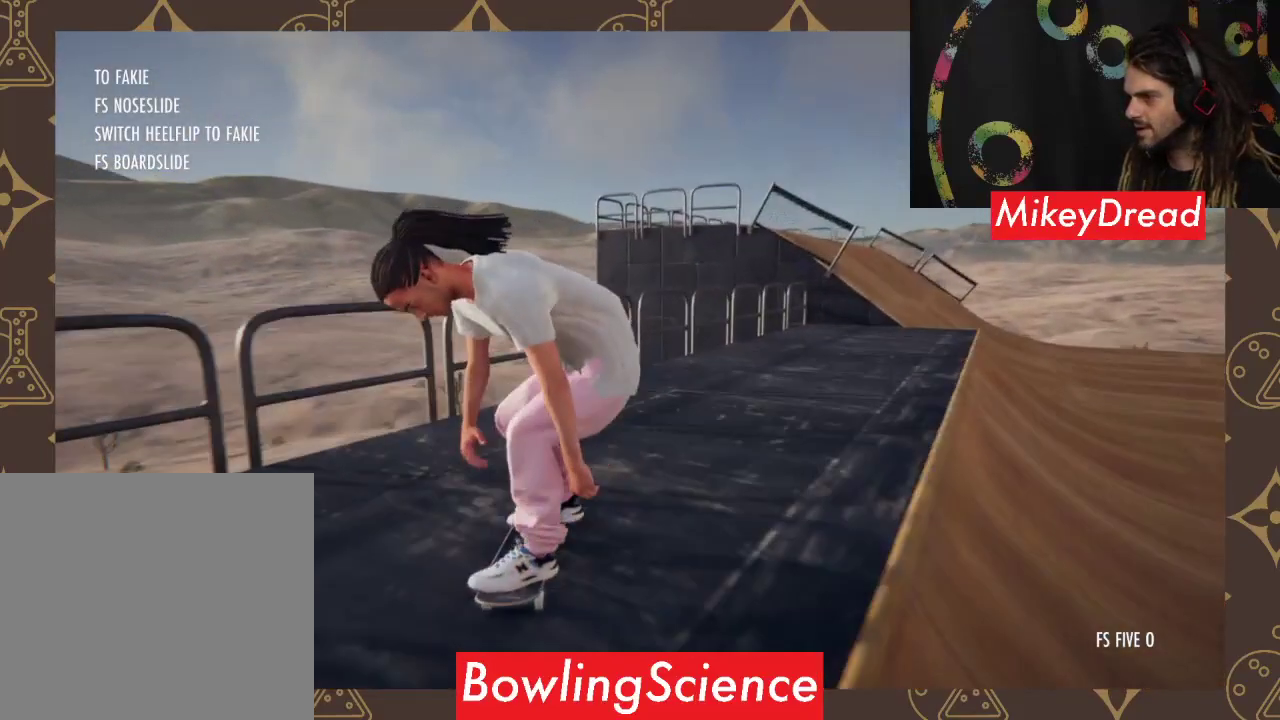
{"buttons": [], "left_stick": "right", "right_stick": "center", "events": [[100, "left_stick", "right"], [167, "right_stick", "center"]]}
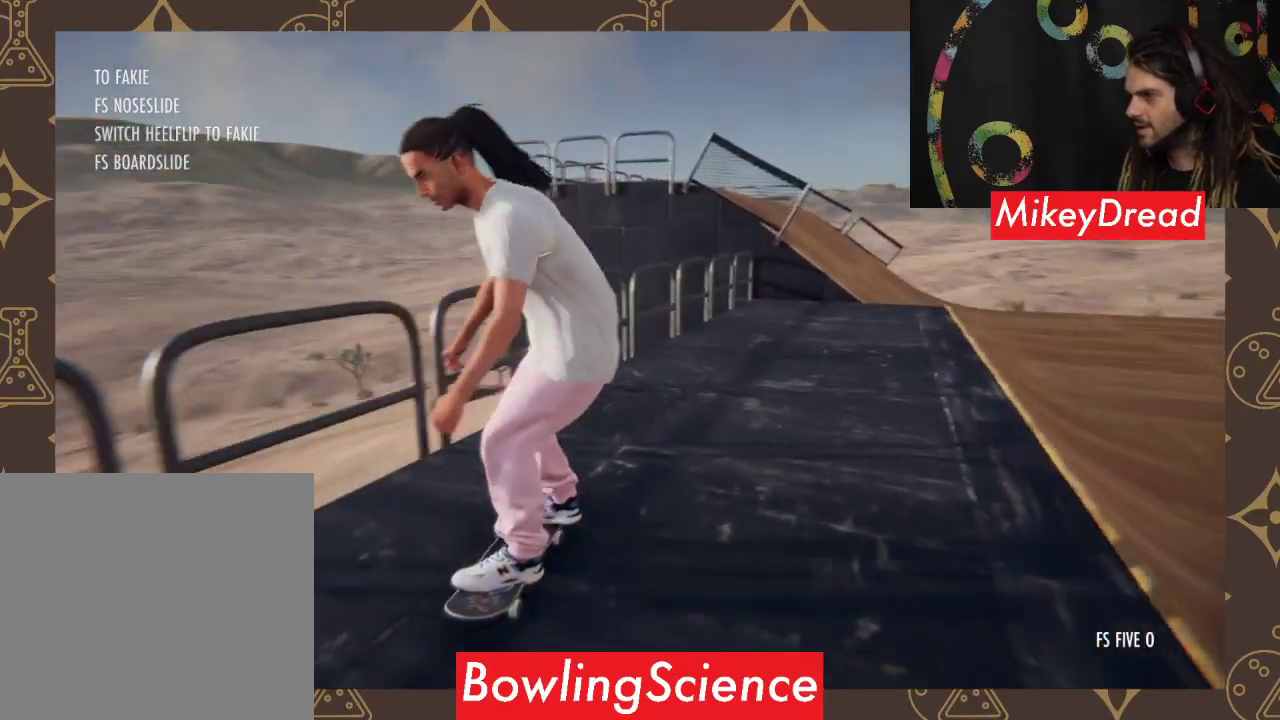
{"buttons": [], "left_stick": "center", "right_stick": "down", "events": [[233, "right_stick", "down"], [467, "left_stick", "center"]]}
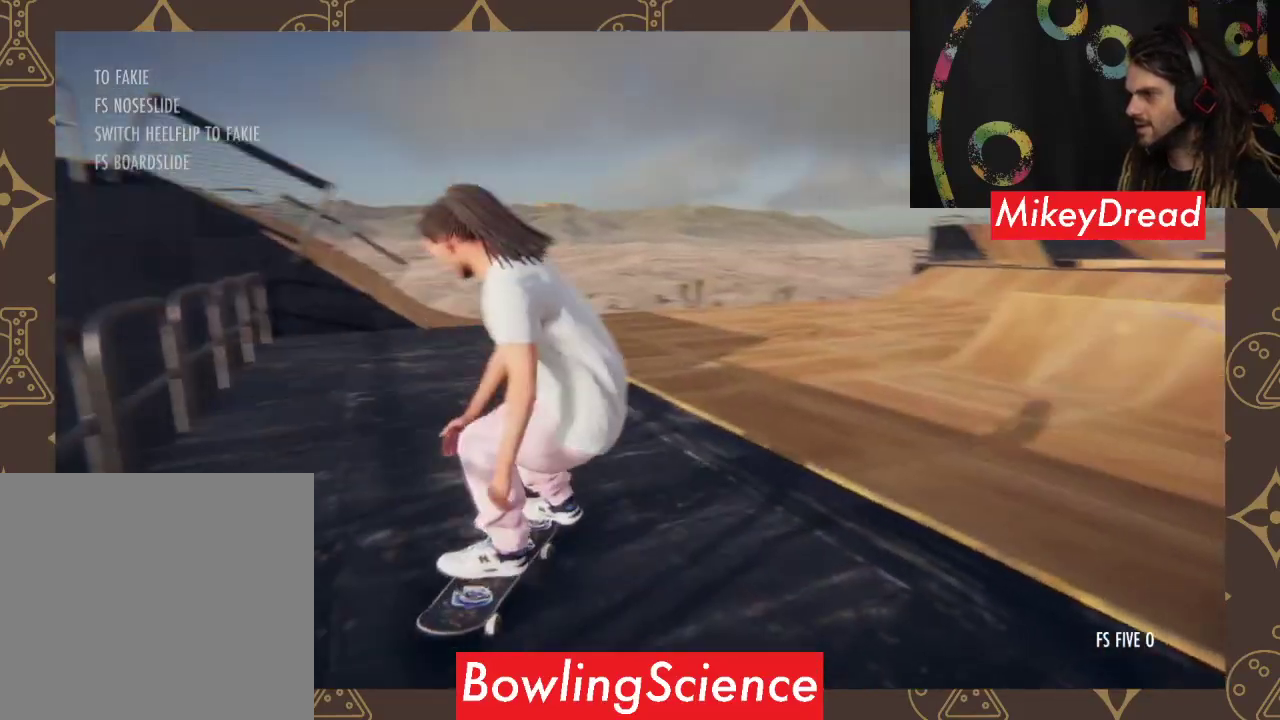
{"buttons": ["R2"], "left_stick": "down-left", "right_stick": "center", "events": [[133, "left_stick", "left"], [200, "right_stick", "up-right"], [267, "left_stick", "down-left"], [400, "right_stick", "center"], [433, "R2", "down"]]}
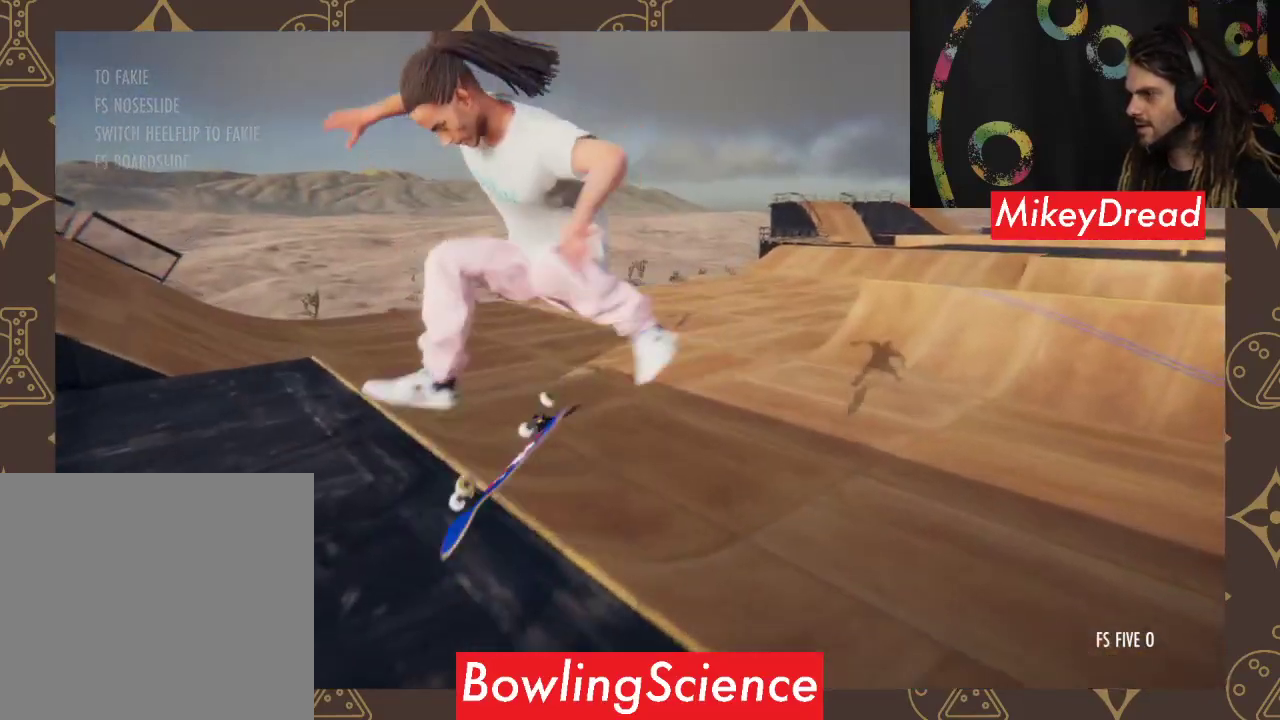
{"buttons": ["R2"], "left_stick": "center", "right_stick": "center", "events": [[167, "left_stick", "center"]]}
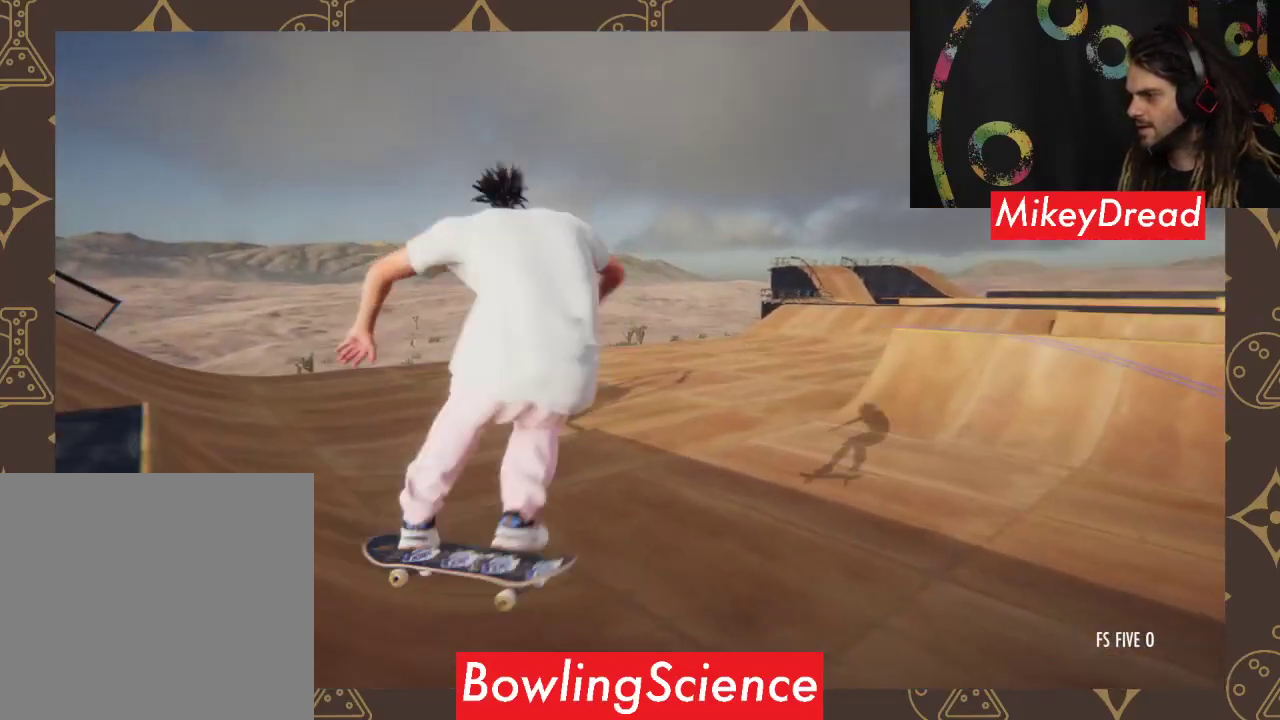
{"buttons": ["R2"], "left_stick": "center", "right_stick": "center", "events": [[33, "R2", "up"], [400, "R2", "down"]]}
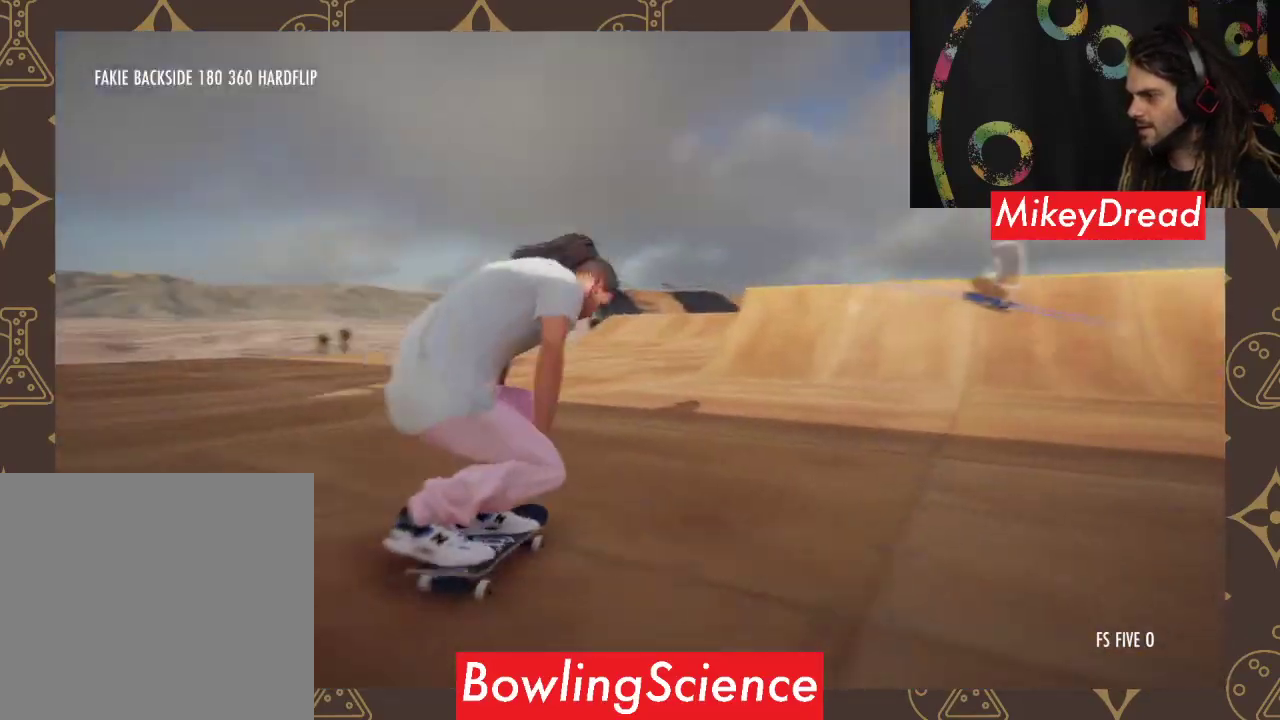
{"buttons": [], "left_stick": "center", "right_stick": "center", "events": [[333, "R2", "up"]]}
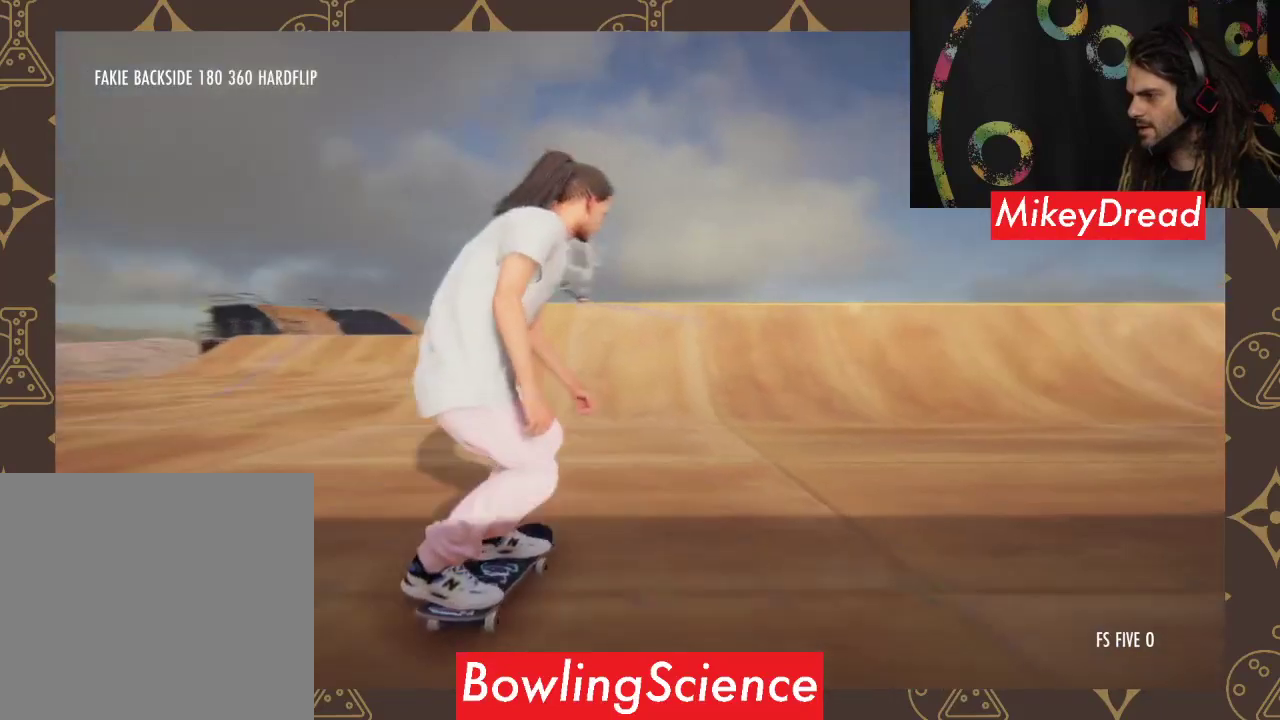
{"buttons": [], "left_stick": "center", "right_stick": "center", "events": []}
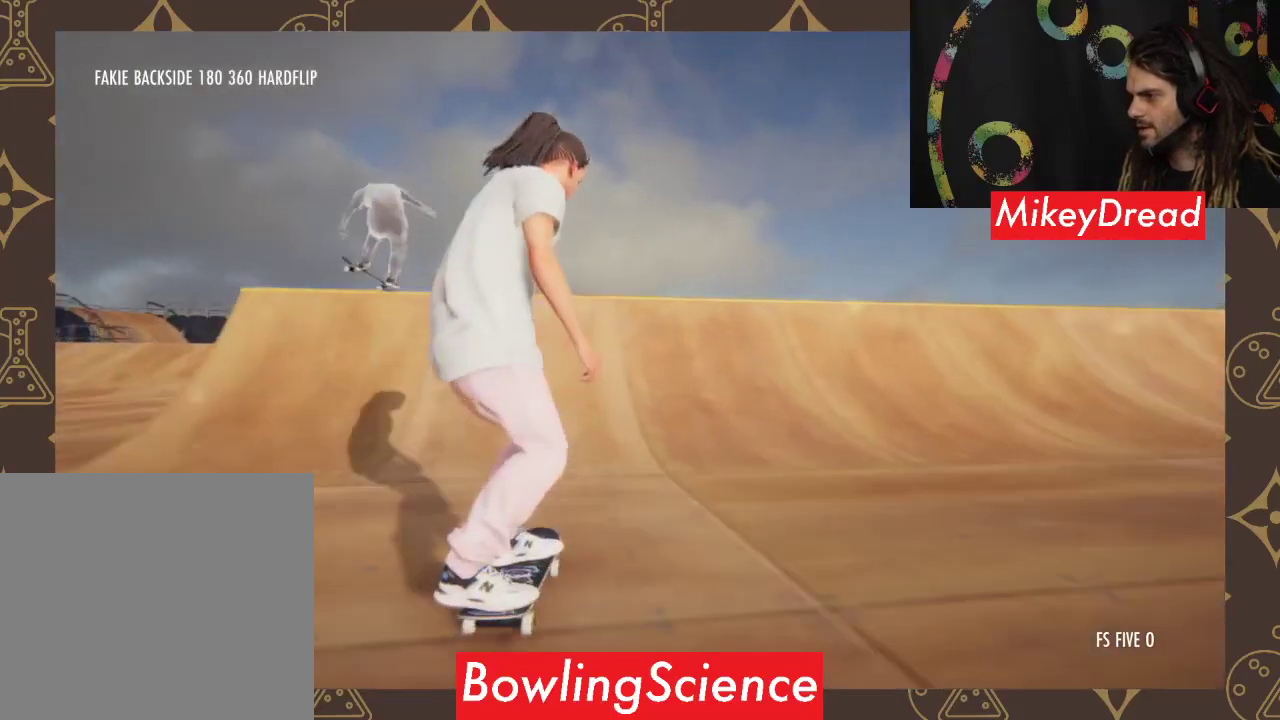
{"buttons": [], "left_stick": "down", "right_stick": "down", "events": [[300, "right_stick", "down"], [333, "left_stick", "down"]]}
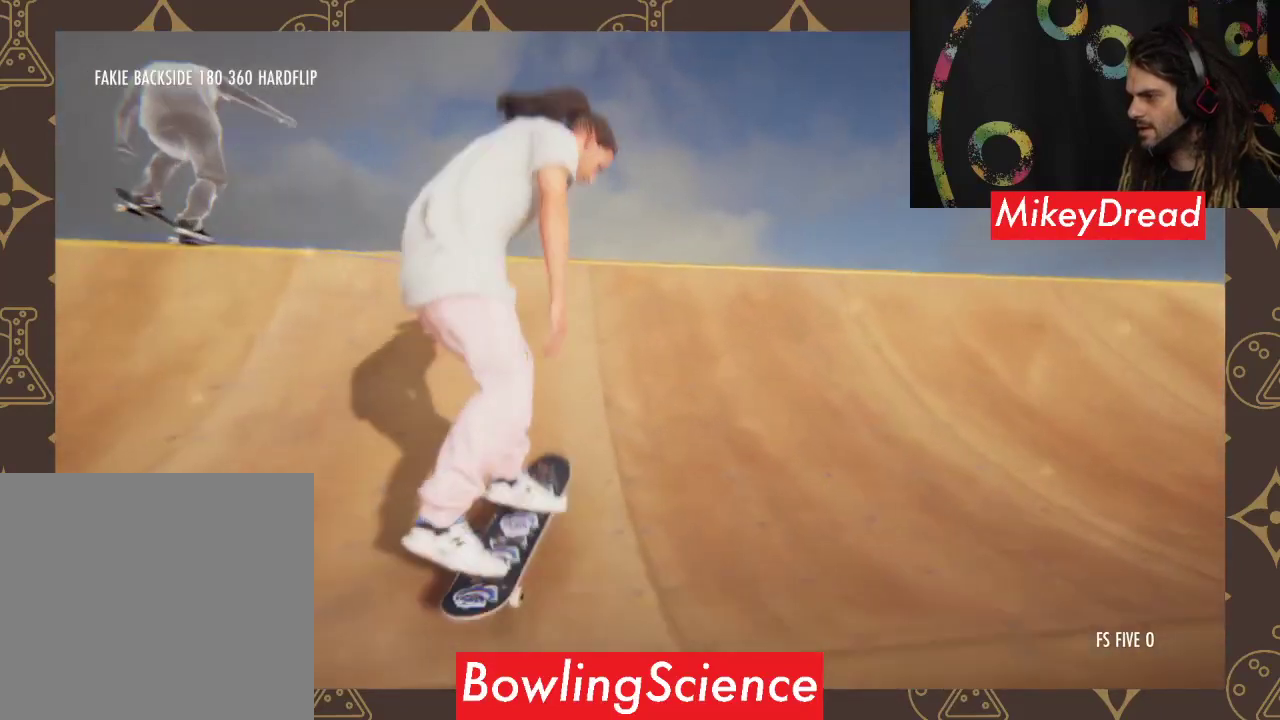
{"buttons": [], "left_stick": "center", "right_stick": "center", "events": [[367, "right_stick", "center"], [433, "left_stick", "center"]]}
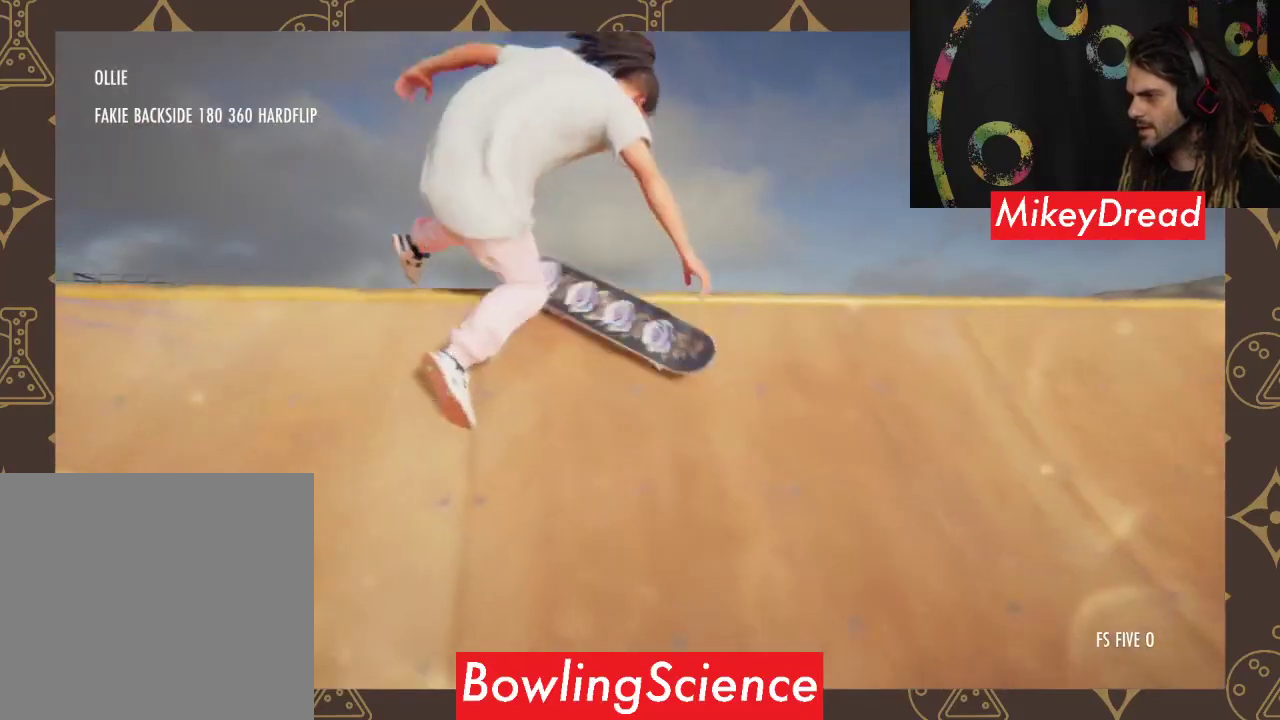
{"buttons": [], "left_stick": "center", "right_stick": "center", "events": []}
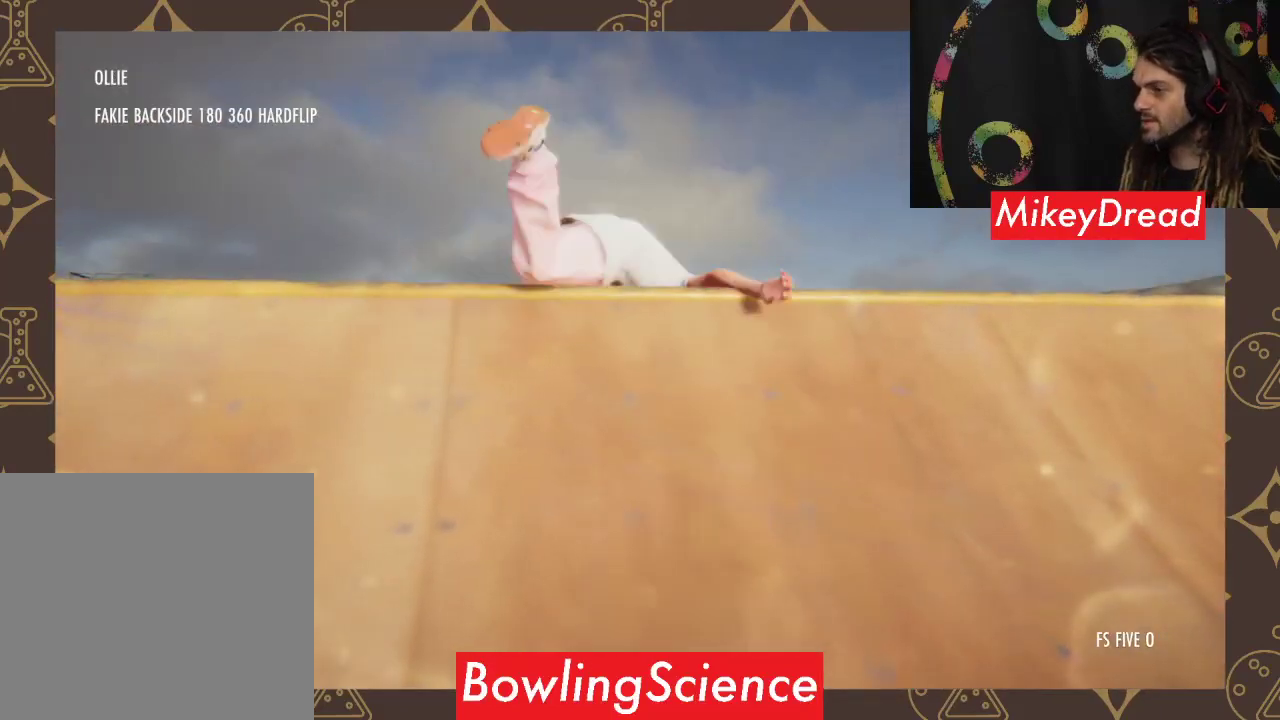
{"buttons": [], "left_stick": "center", "right_stick": "center", "events": [[67, "DPAD_UP", "down"], [200, "DPAD_UP", "up"]]}
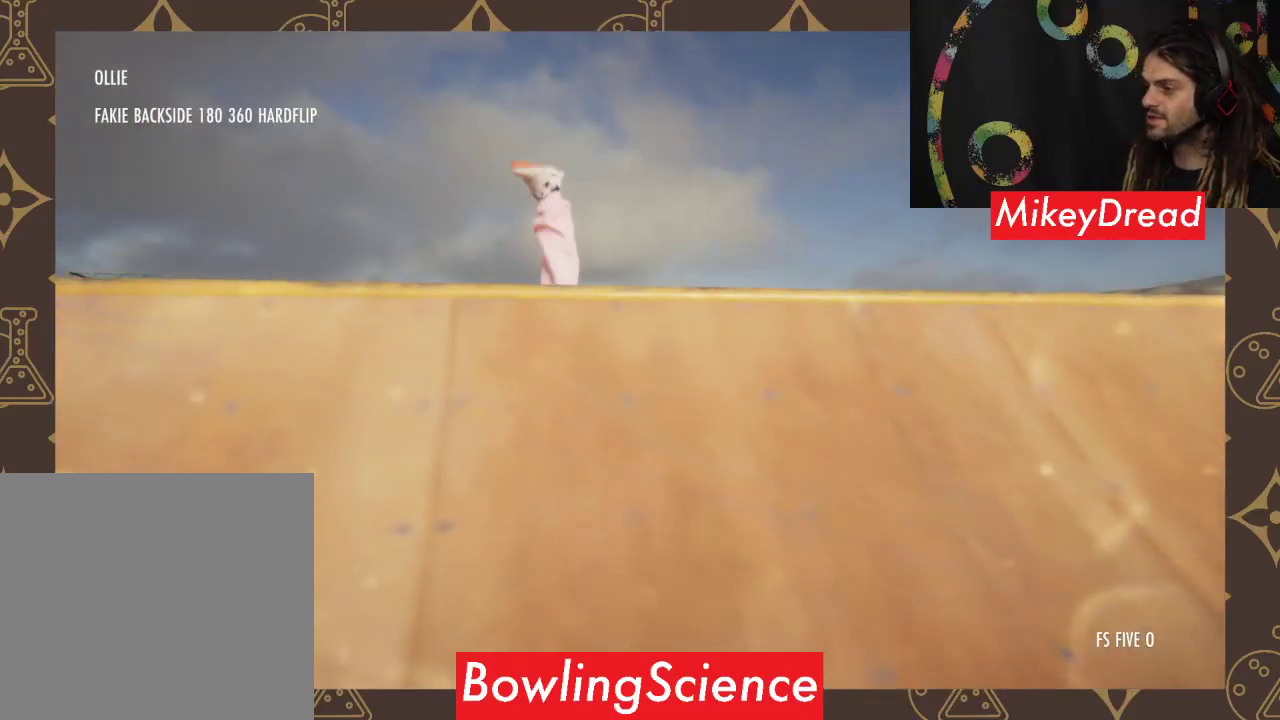
{"buttons": [], "left_stick": "center", "right_stick": "center", "events": [[167, "START", "down"], [300, "START", "up"]]}
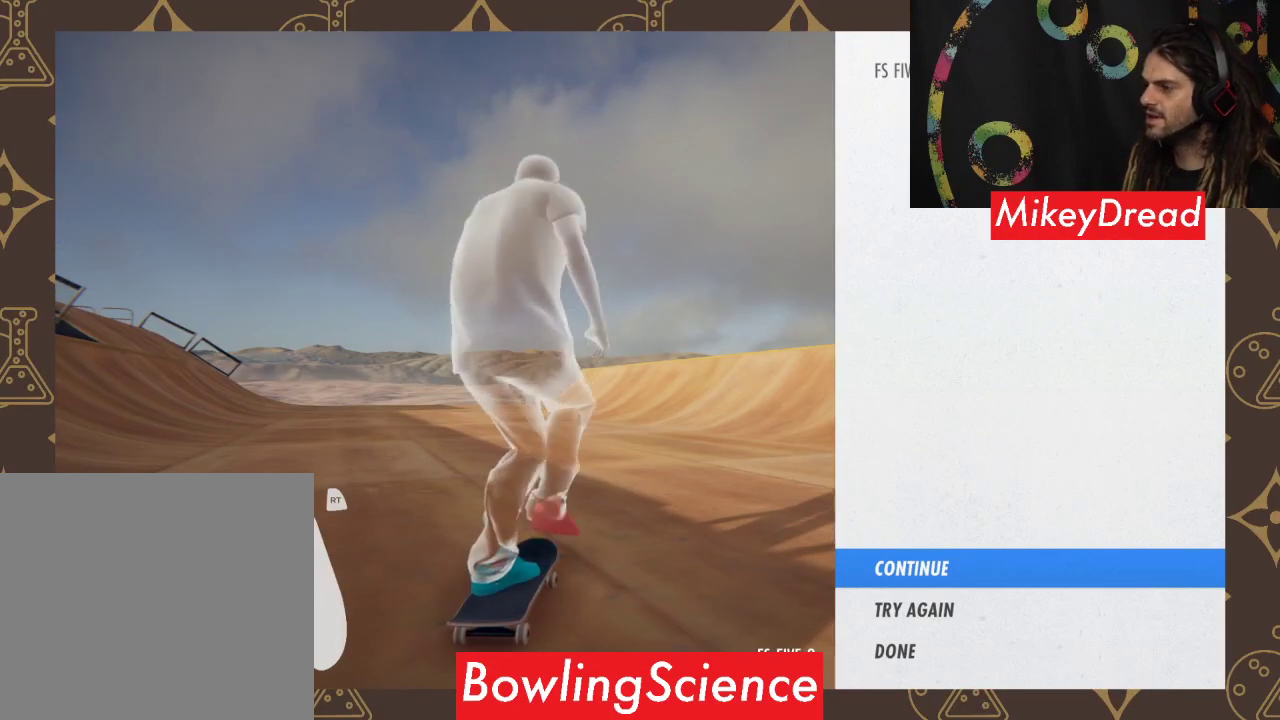
{"buttons": [], "left_stick": "center", "right_stick": "center", "events": [[300, "DPAD_DOWN", "down"], [400, "DPAD_DOWN", "up"]]}
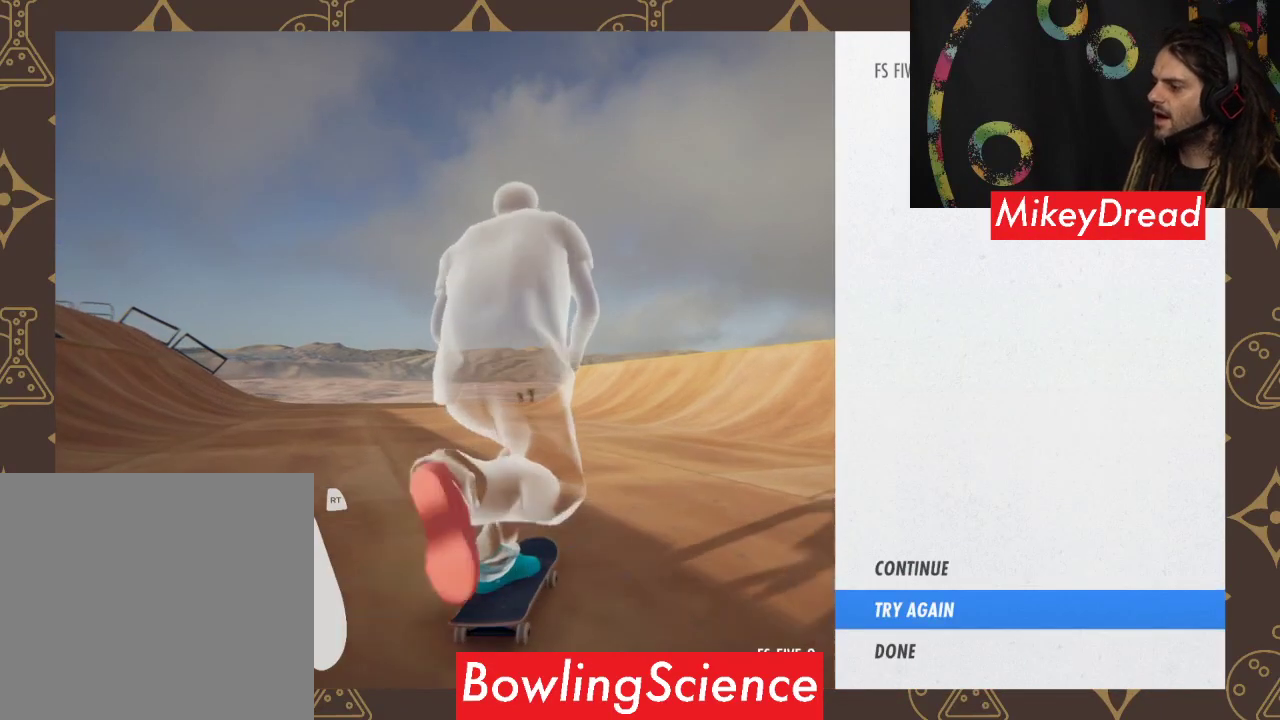
{"buttons": [], "left_stick": "center", "right_stick": "center", "events": [[33, "DPAD_DOWN", "down"], [100, "DPAD_DOWN", "up"], [167, "A", "down"], [233, "A", "up"]]}
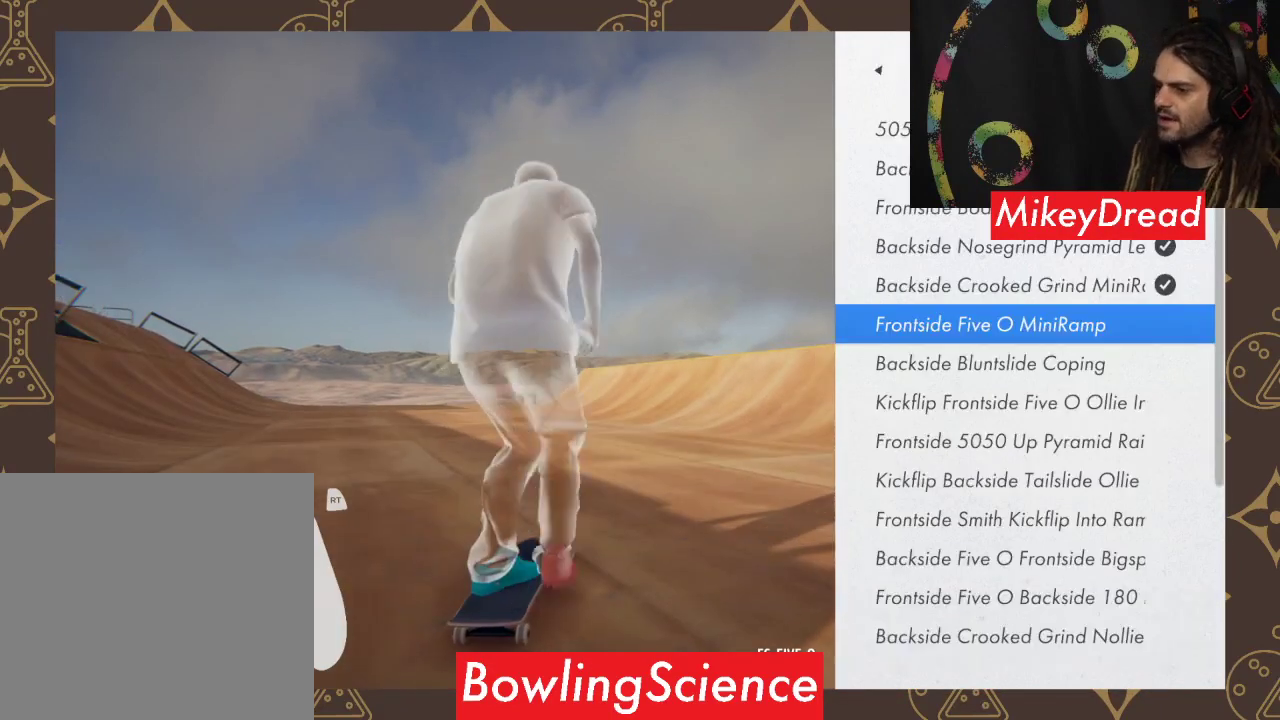
{"buttons": [], "left_stick": "center", "right_stick": "center", "events": []}
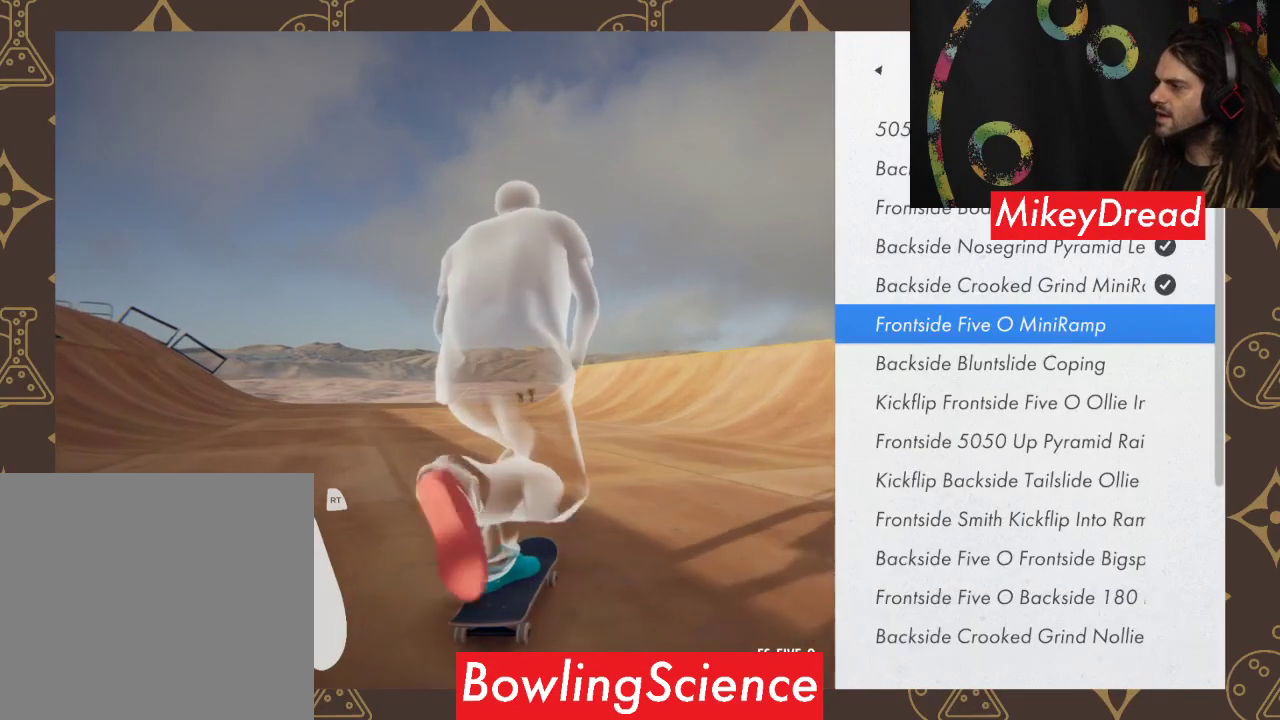
{"buttons": ["DPAD_DOWN"], "left_stick": "center", "right_stick": "center", "events": [[400, "DPAD_DOWN", "down"]]}
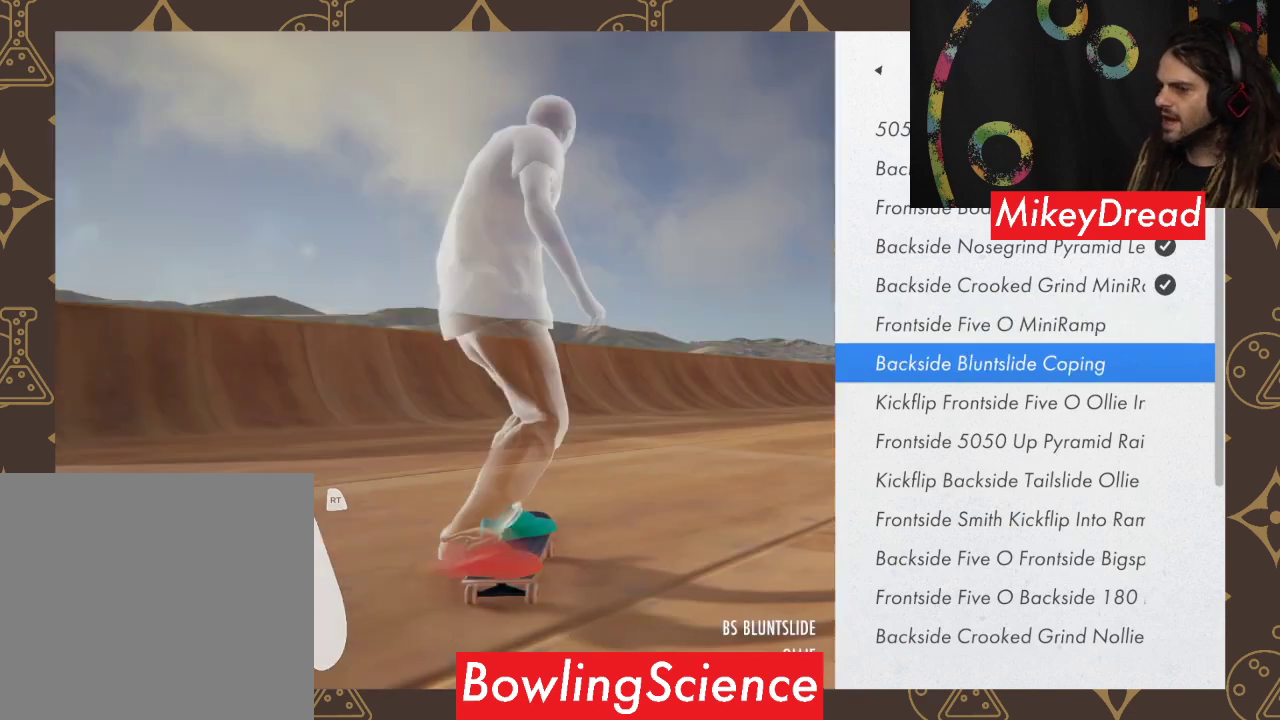
{"buttons": [], "left_stick": "center", "right_stick": "center", "events": [[33, "DPAD_DOWN", "up"]]}